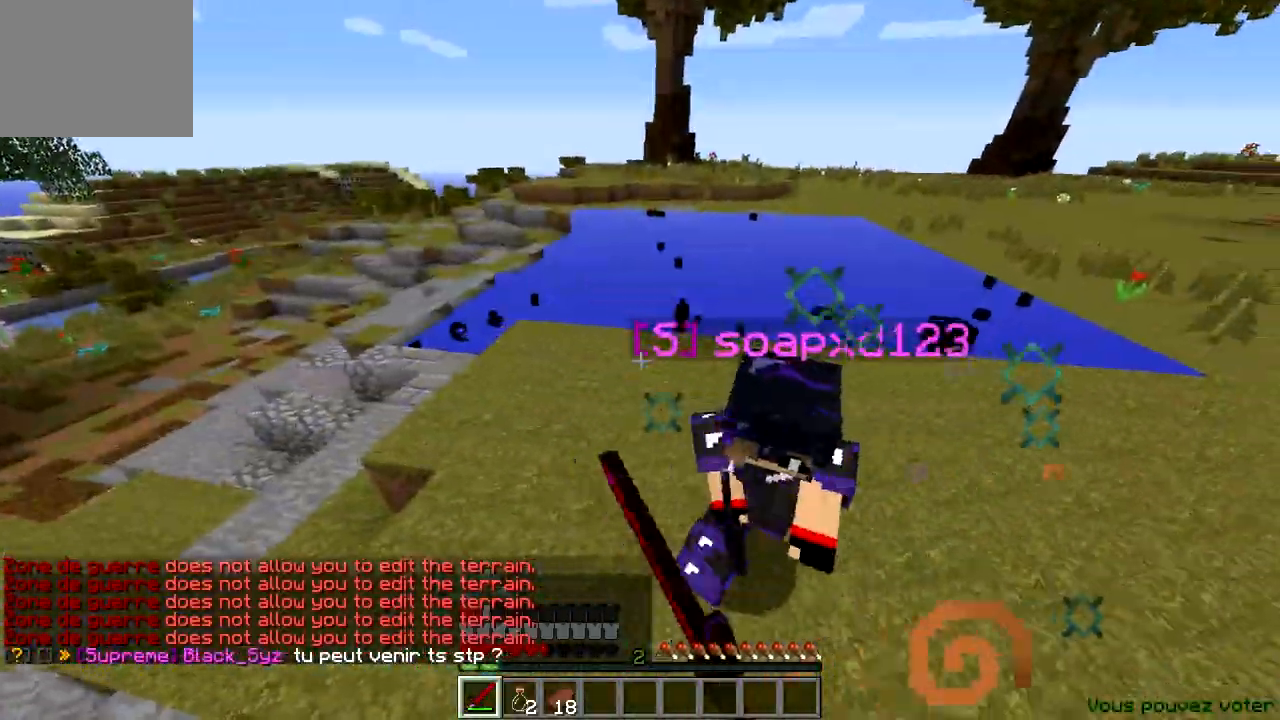
Gameplay with keyboard; each line is a JSON object with the keys held at the frame after it. "events" lists presses ("down") and releases ("up") of "a", "d", "s" and "w" between this image and that frame as [ms after this image, input, new state], when the widget could be followed in between. No other keys are recorded. Mouse input is not recorded.
{"keys": ["w"], "events": [[150, "a", "up"]]}
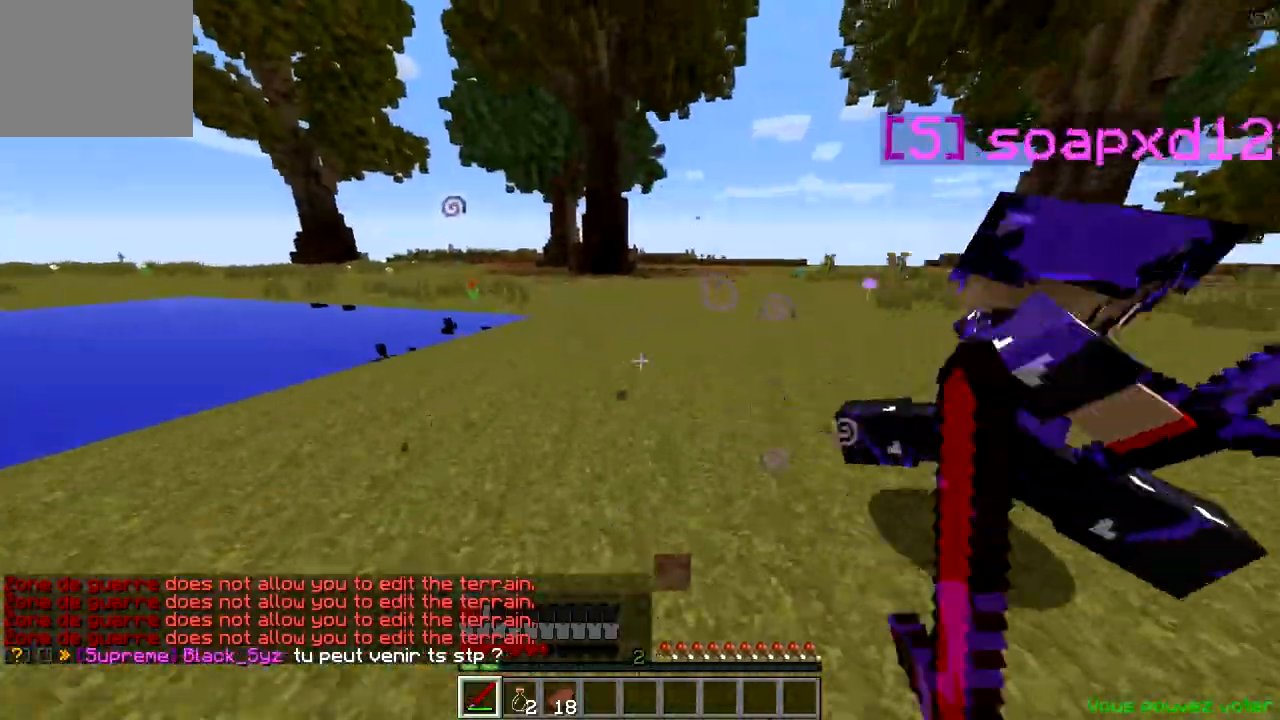
{"keys": ["w"], "events": []}
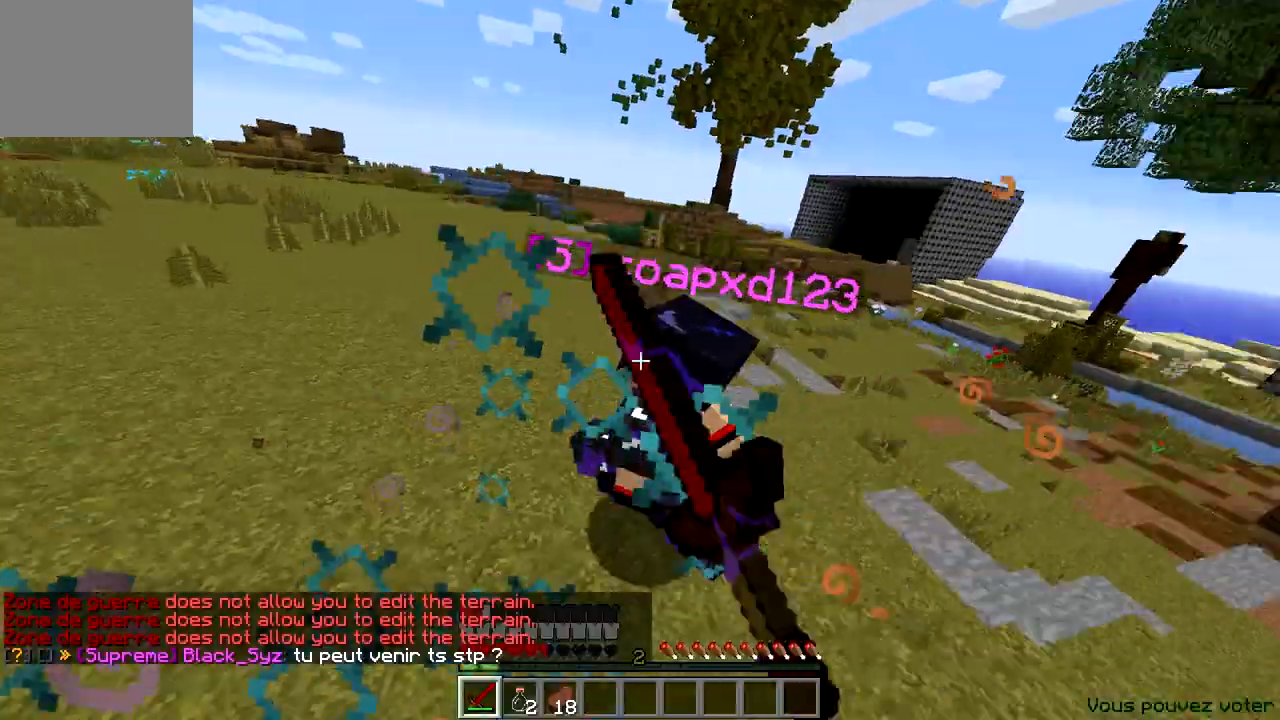
{"keys": ["d", "w"], "events": [[150, "d", "down"]]}
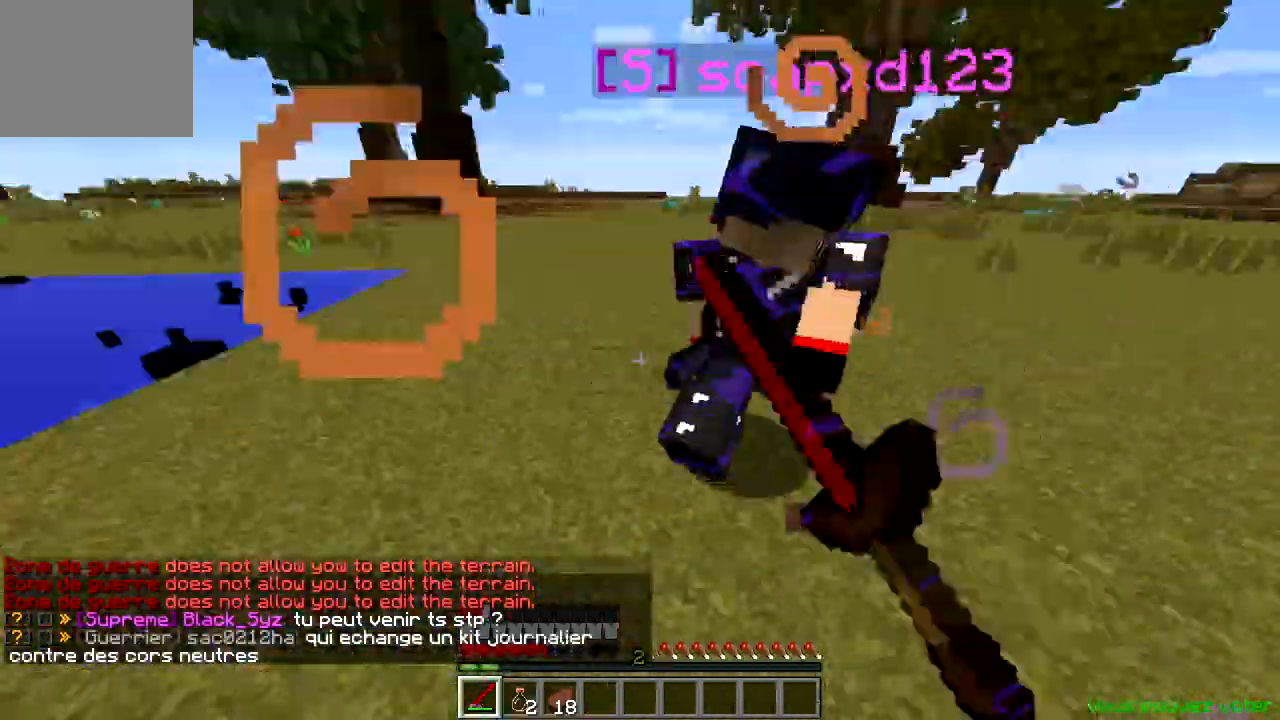
{"keys": ["w"], "events": [[166, "d", "up"], [283, "d", "down"], [417, "d", "up"]]}
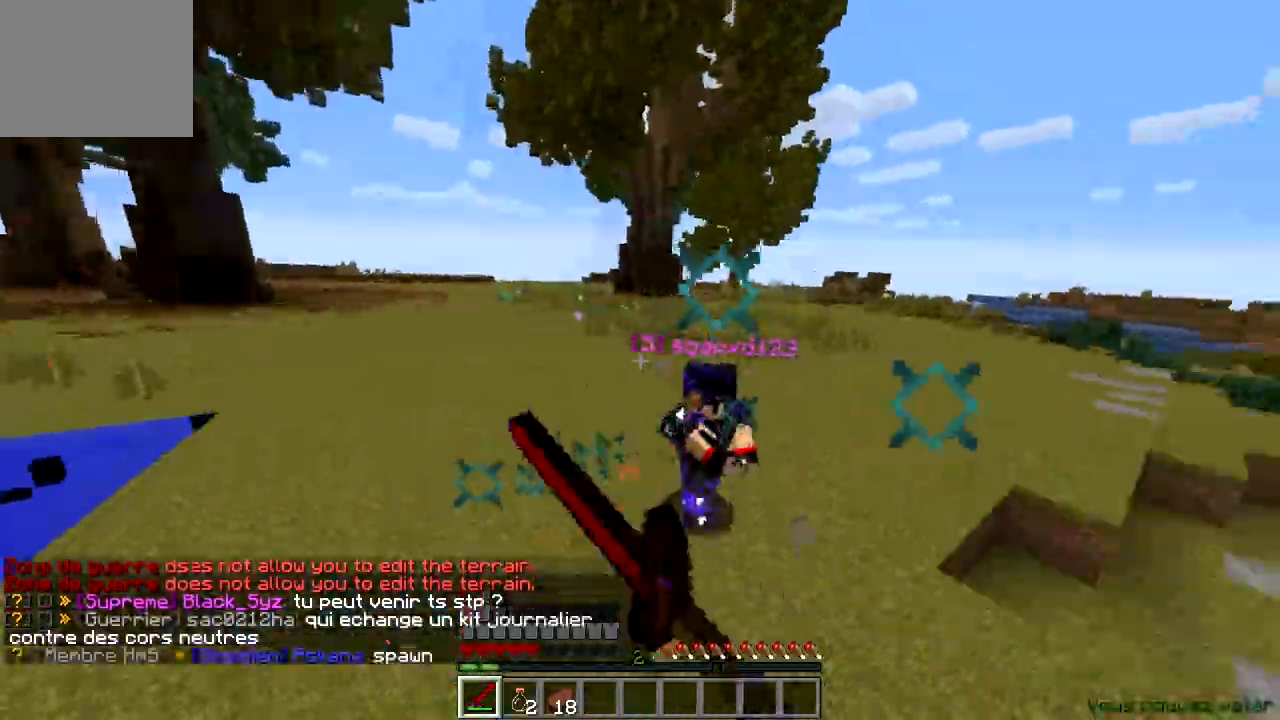
{"keys": ["w"], "events": [[100, "d", "down"], [267, "d", "up"]]}
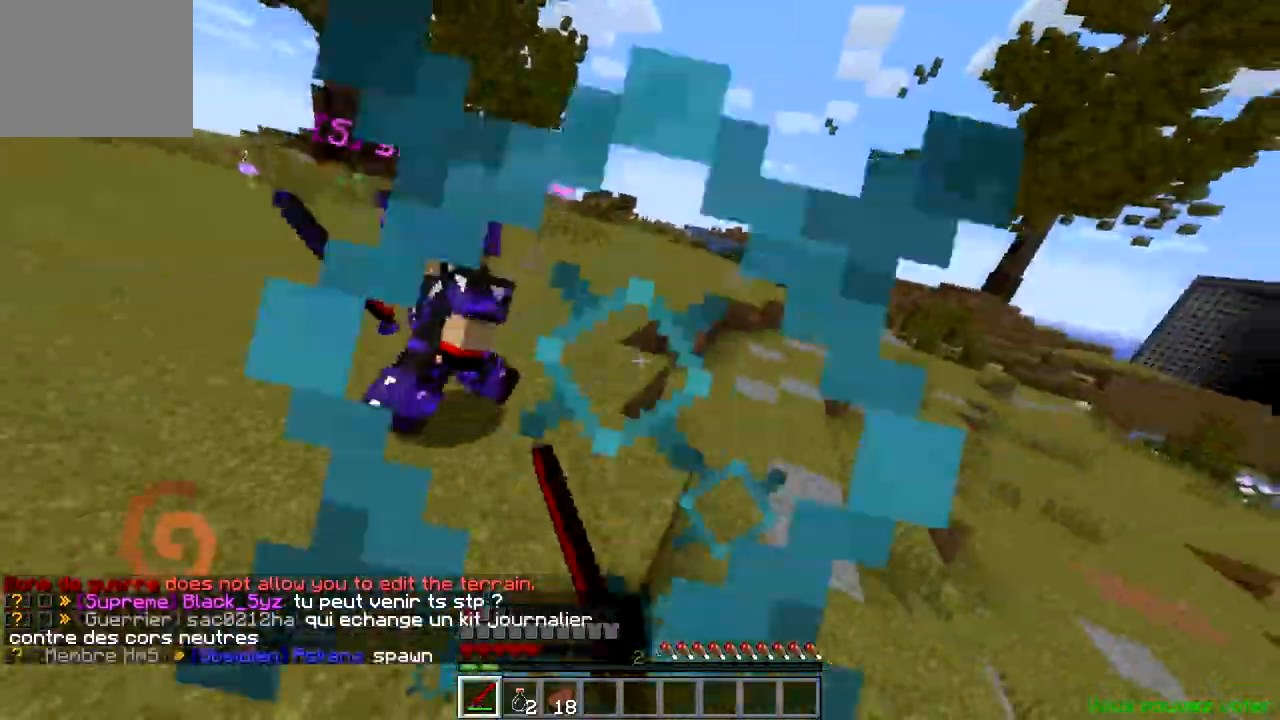
{"keys": ["d", "w"], "events": [[300, "d", "down"]]}
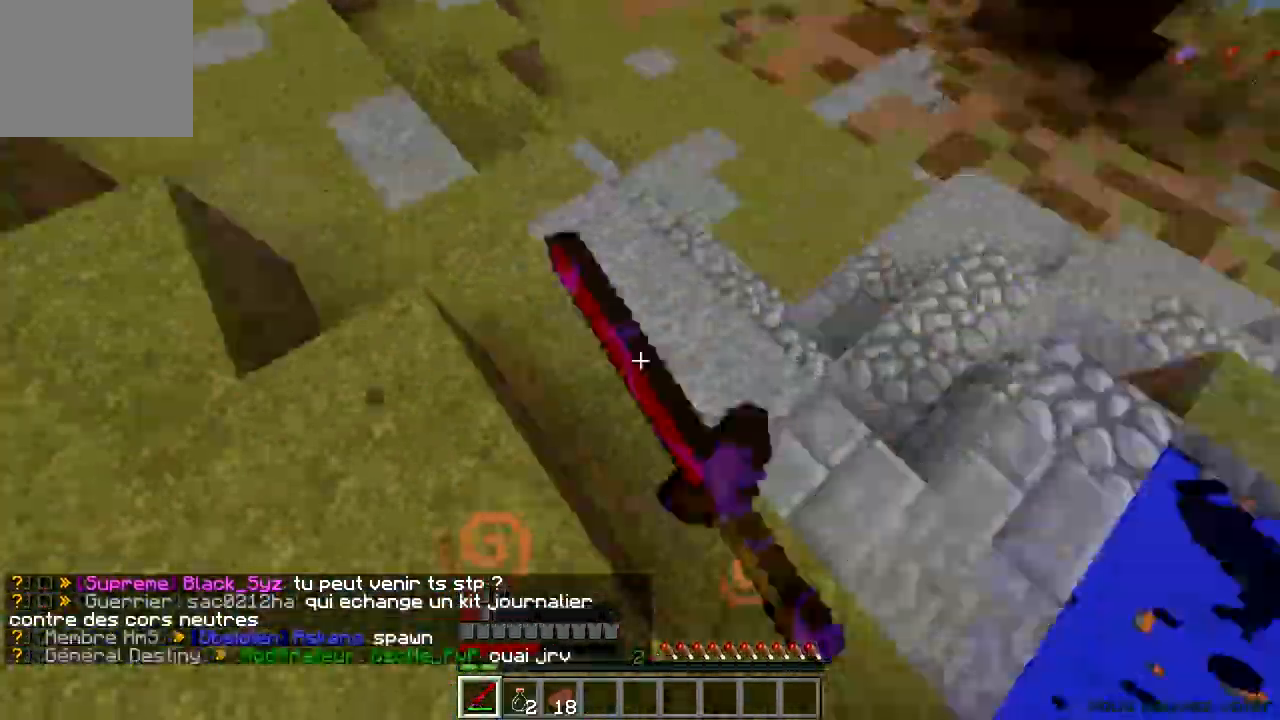
{"keys": ["w"], "events": [[100, "d", "up"]]}
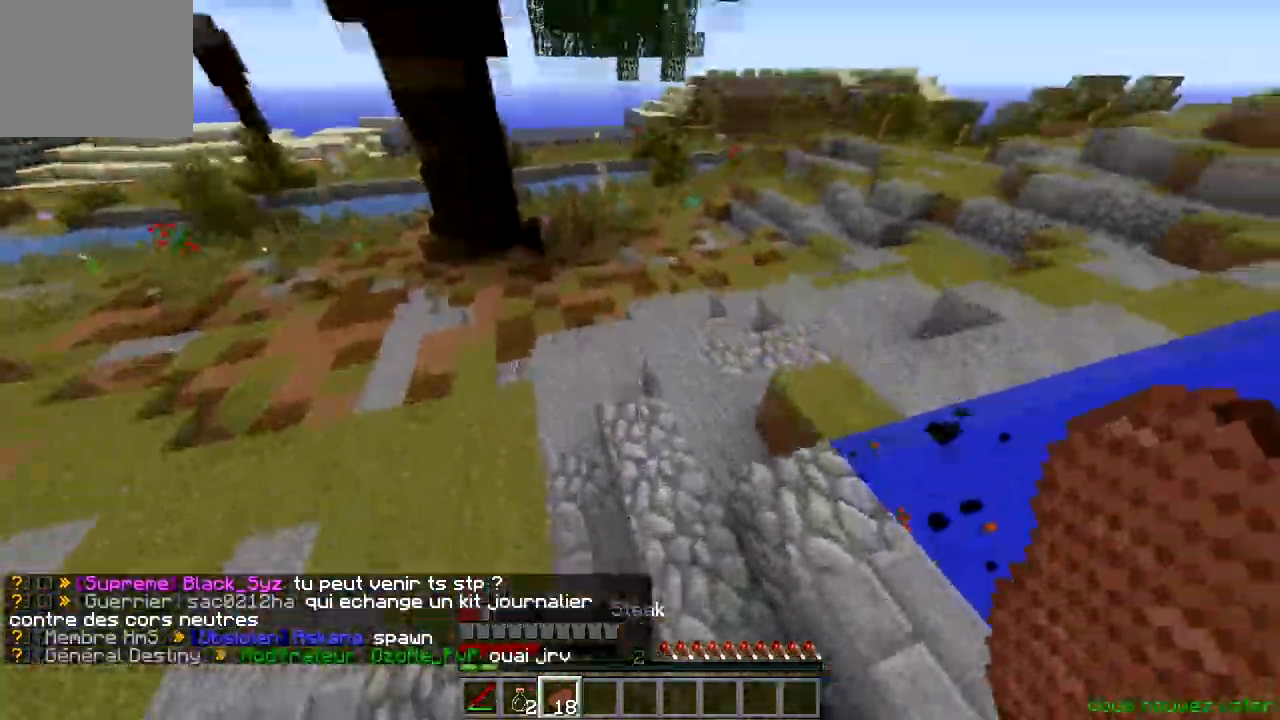
{"keys": ["w"], "events": []}
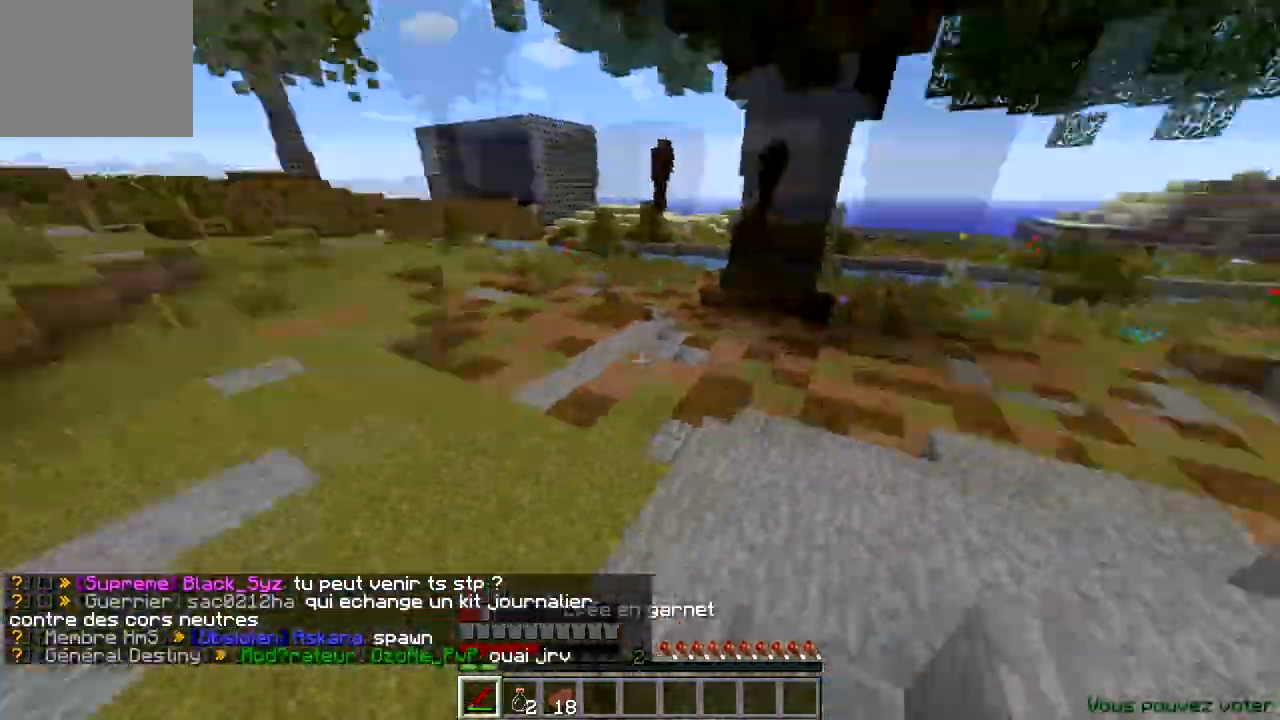
{"keys": ["w"], "events": []}
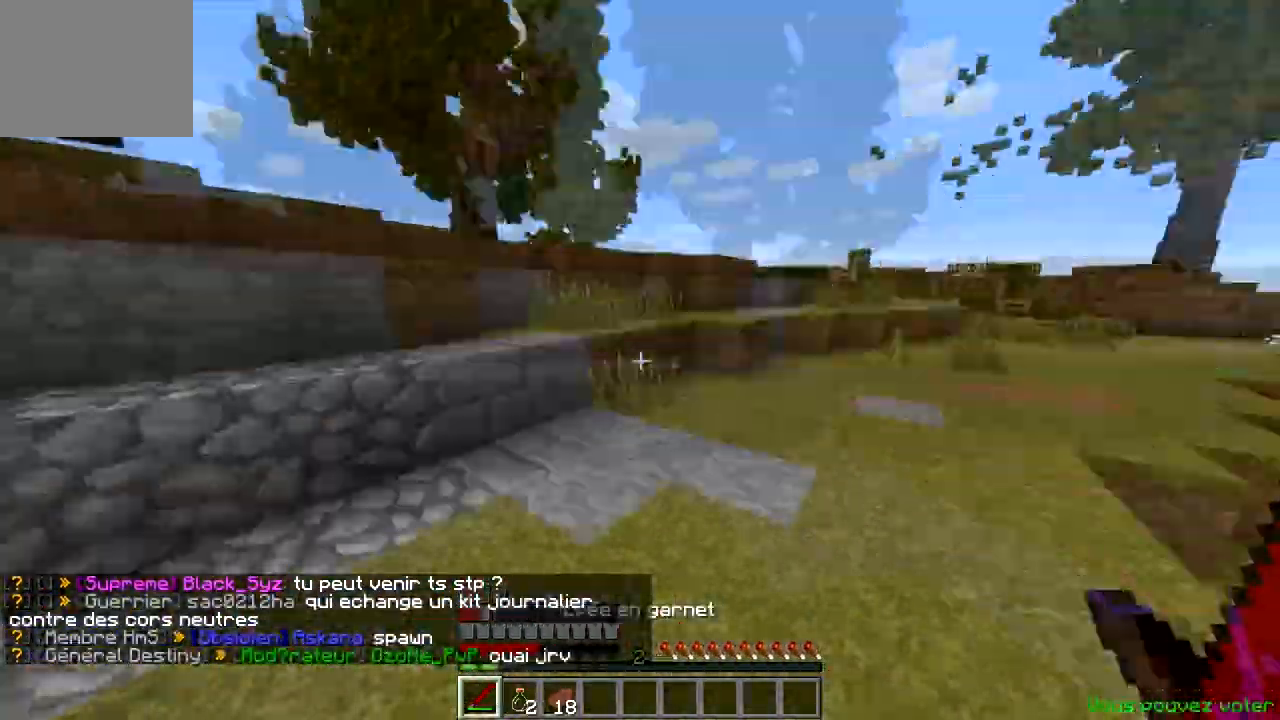
{"keys": ["w"], "events": []}
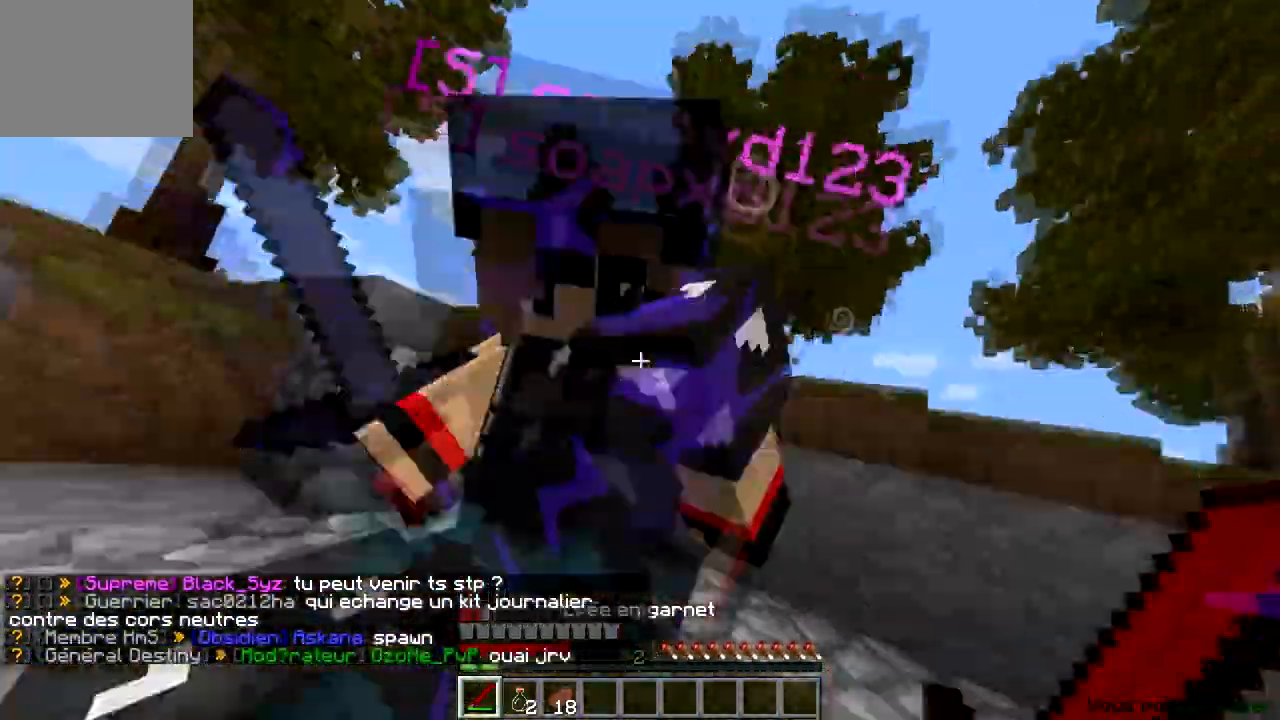
{"keys": ["d", "w"], "events": [[450, "d", "down"]]}
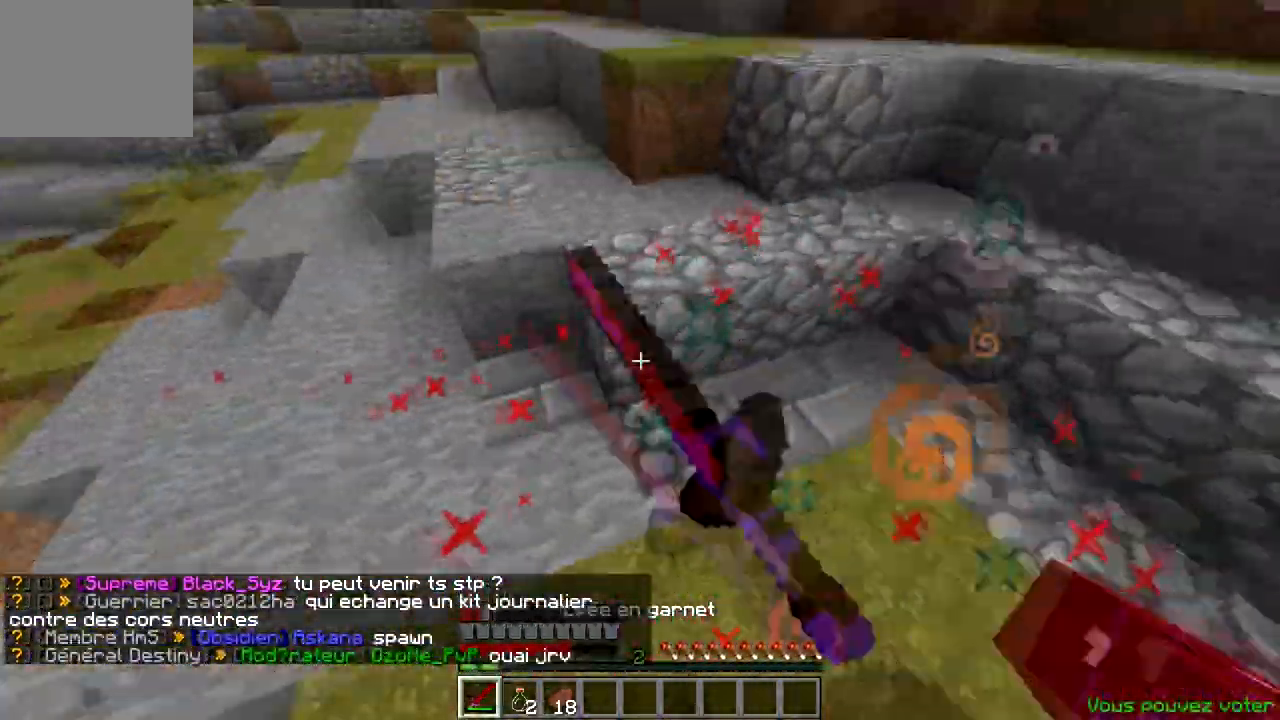
{"keys": ["a", "w"], "events": [[200, "d", "up"], [400, "a", "down"]]}
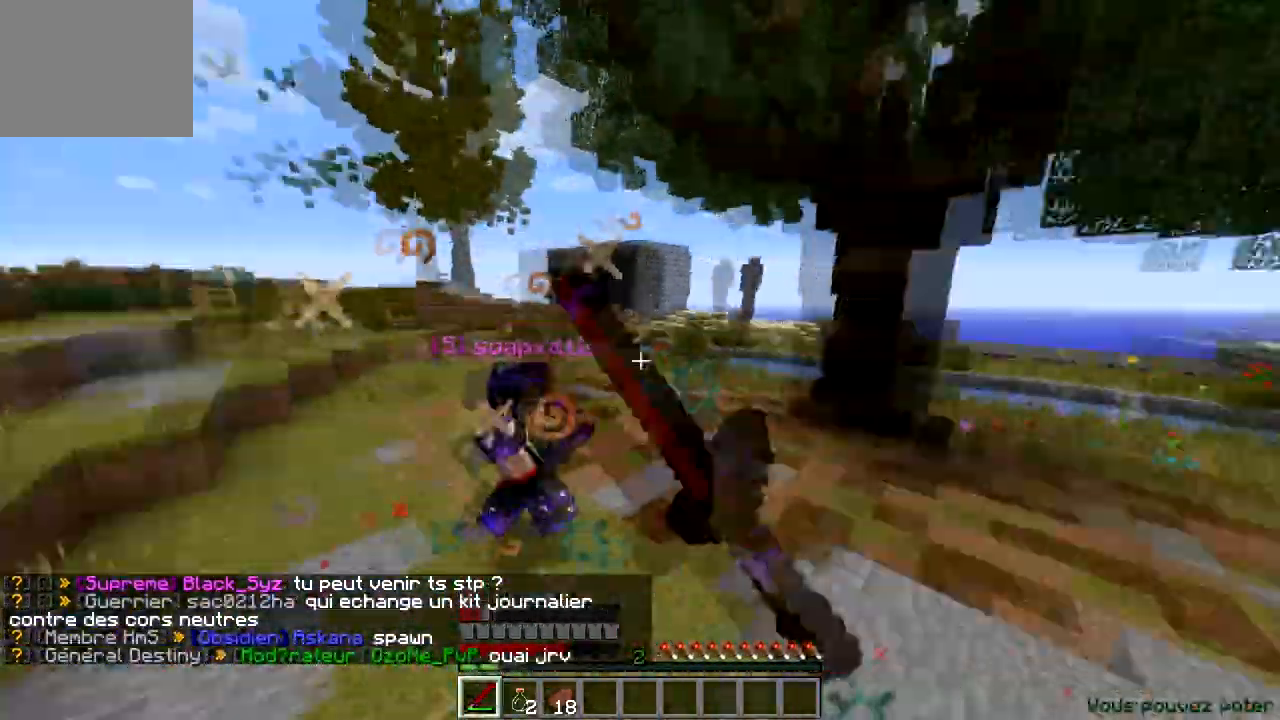
{"keys": ["a", "w"], "events": []}
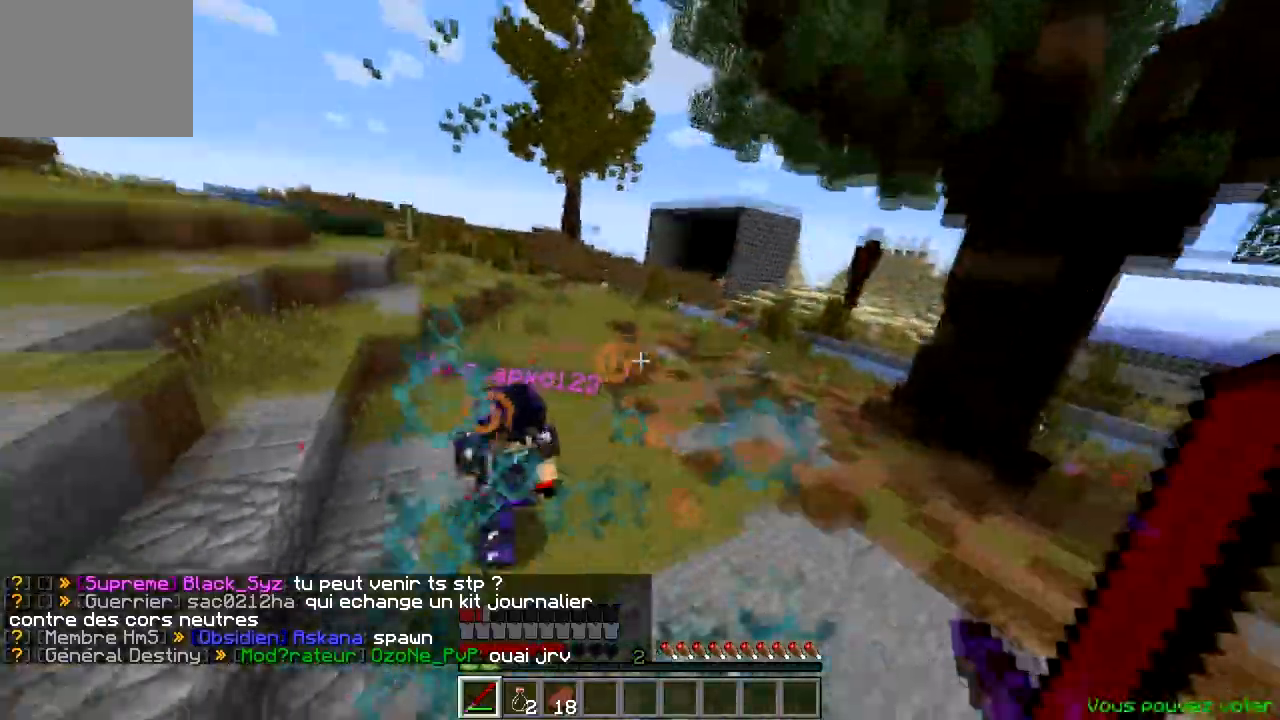
{"keys": ["w"], "events": [[333, "a", "up"]]}
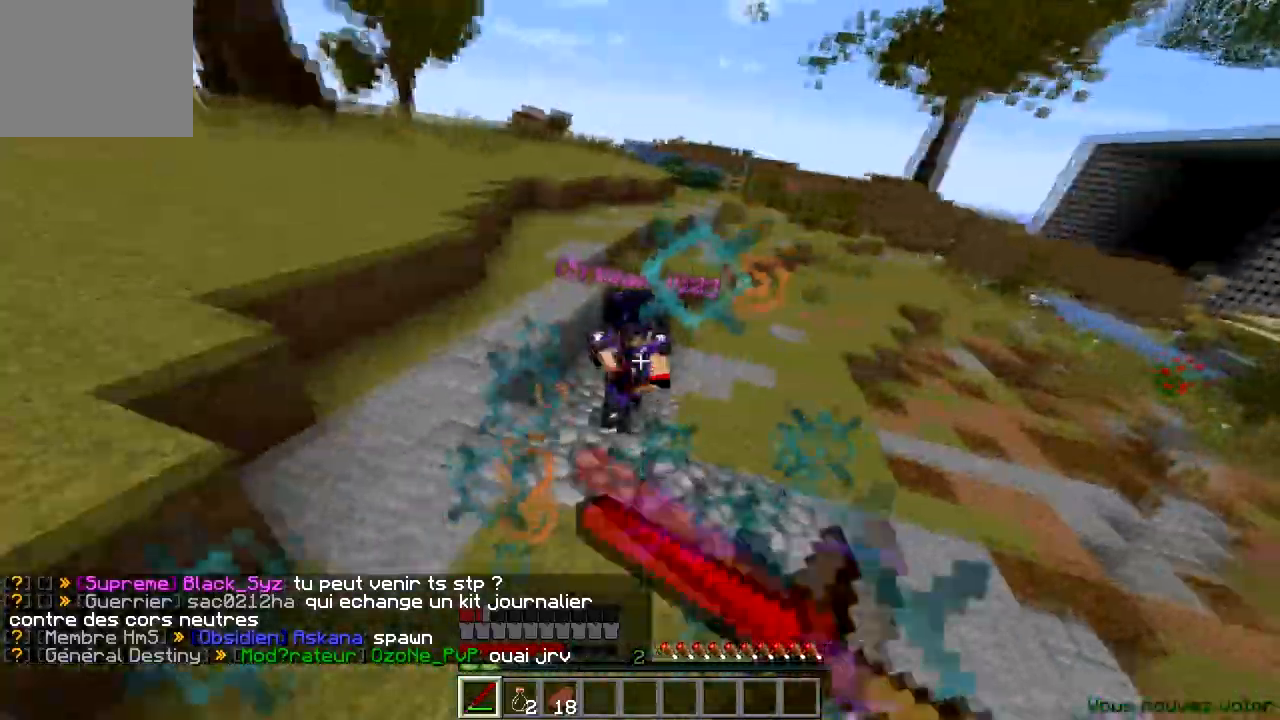
{"keys": ["w"], "events": []}
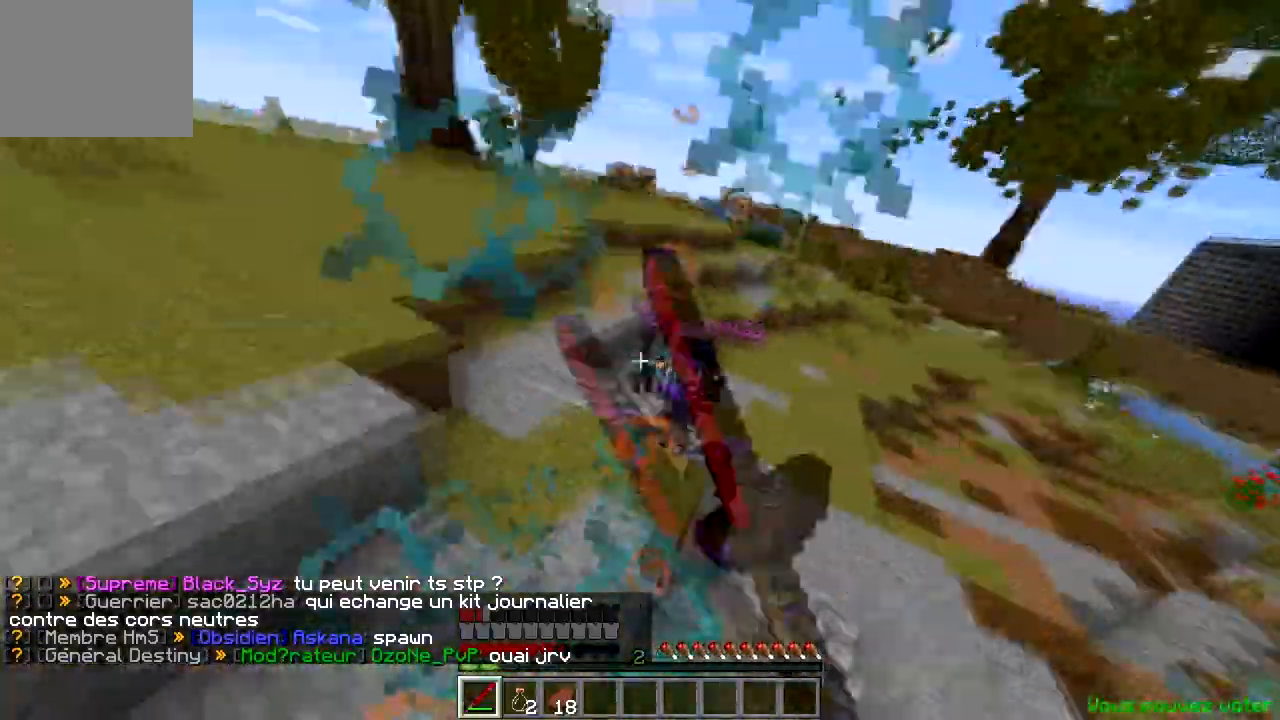
{"keys": ["w"], "events": []}
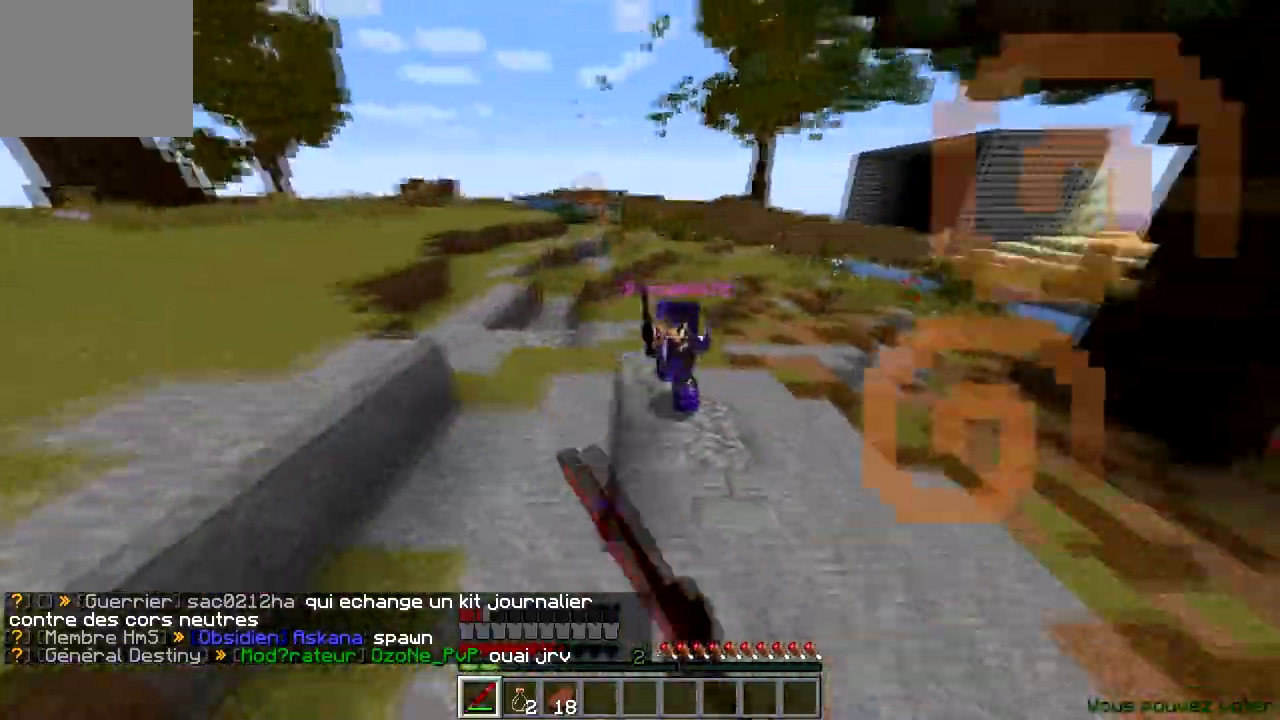
{"keys": ["d", "w"], "events": [[350, "d", "down"]]}
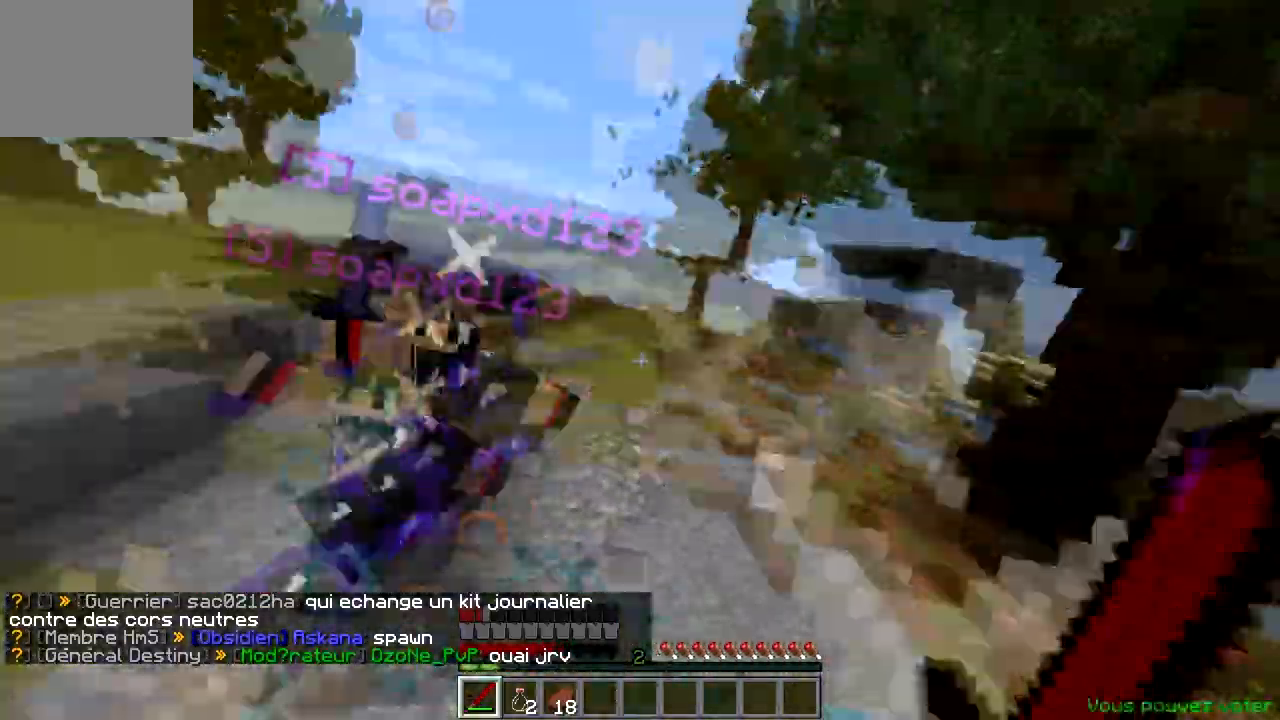
{"keys": ["w"], "events": [[100, "a", "down"], [183, "d", "up"], [450, "a", "up"]]}
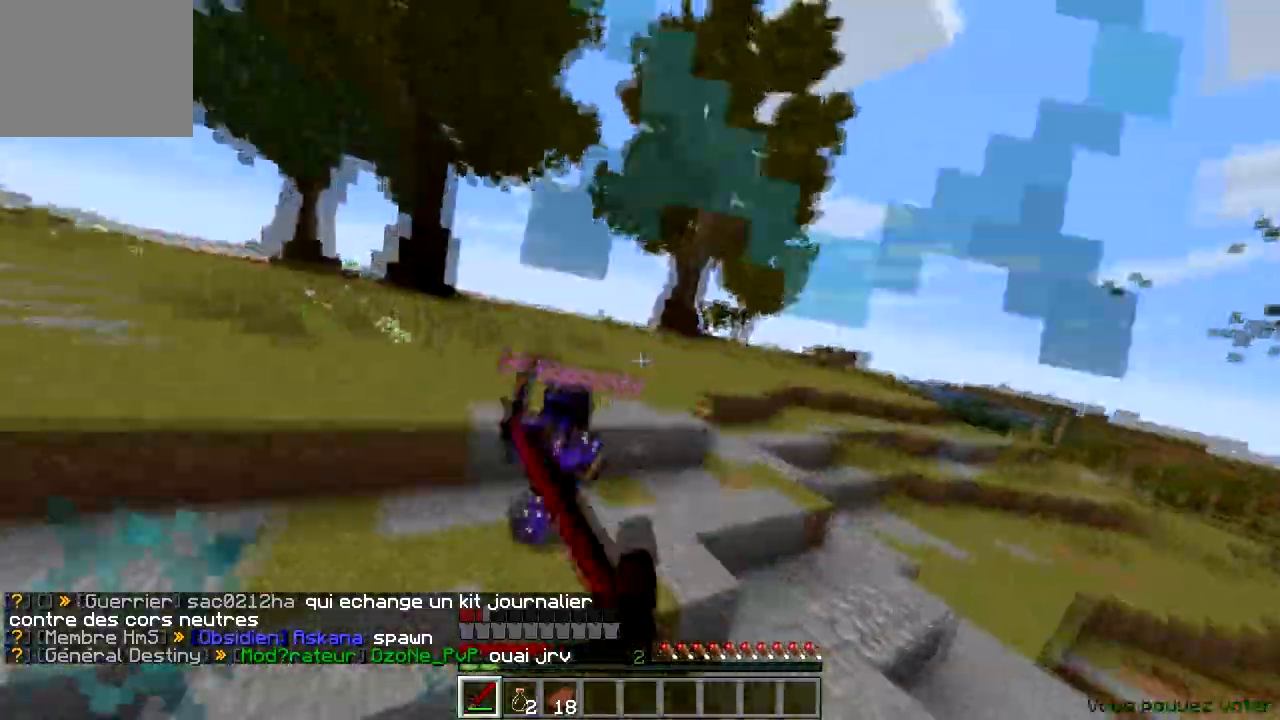
{"keys": ["w"], "events": []}
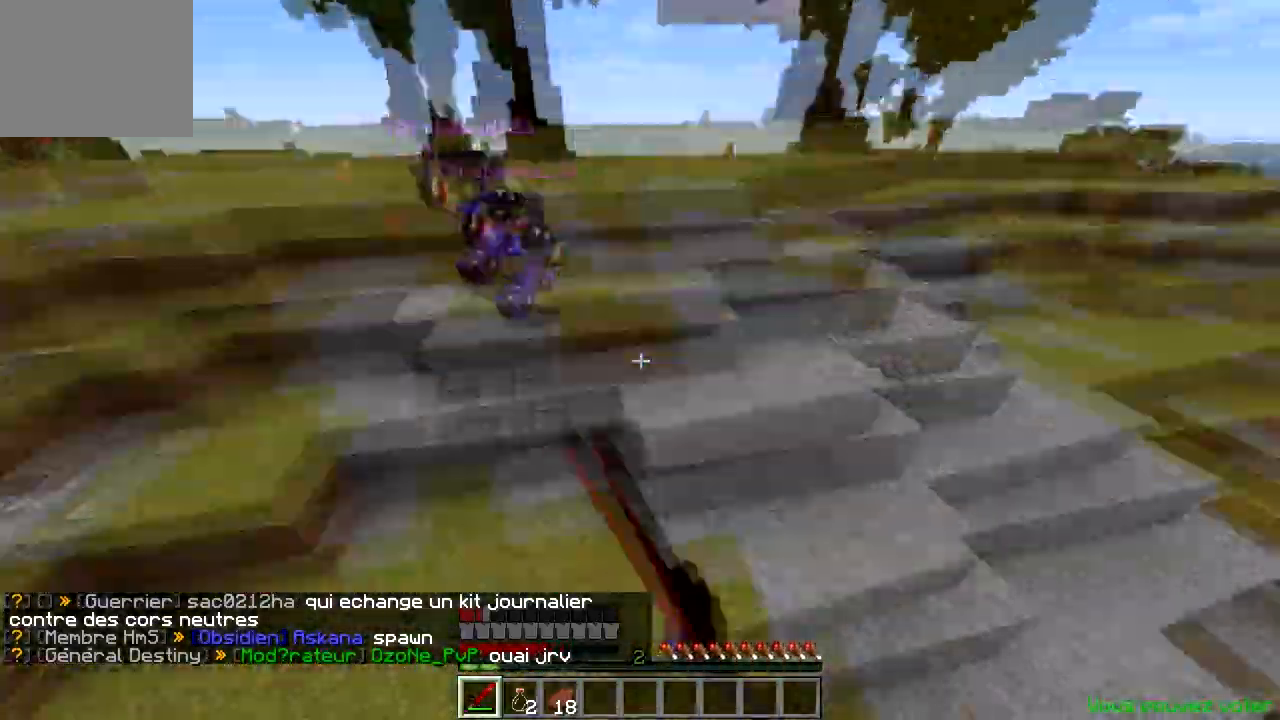
{"keys": ["w"], "events": [[33, "d", "down"], [433, "d", "up"]]}
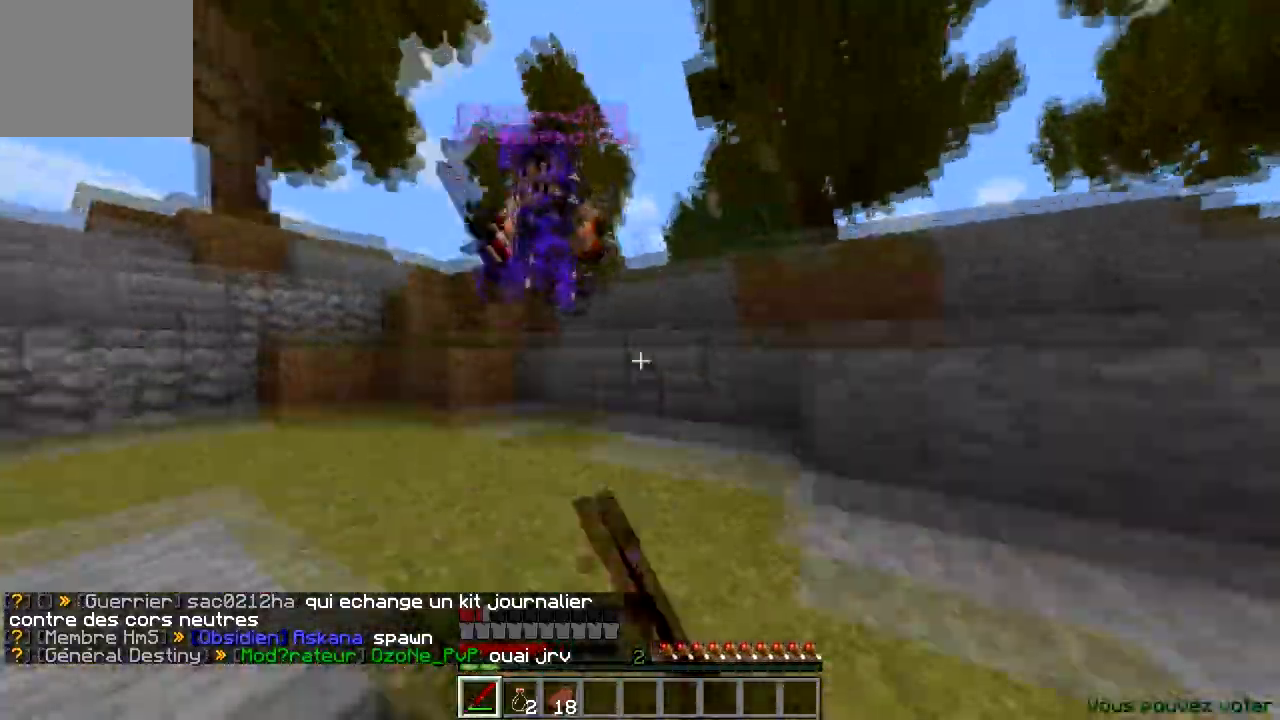
{"keys": ["w"], "events": []}
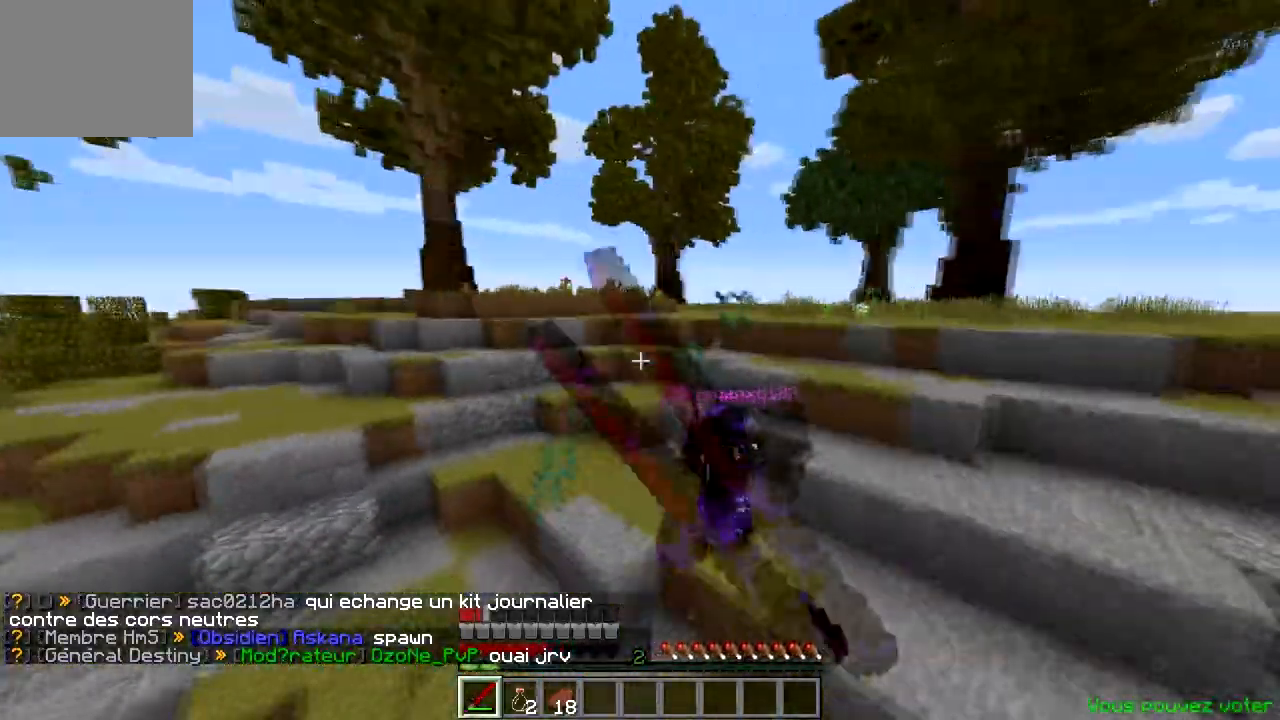
{"keys": ["w"], "events": []}
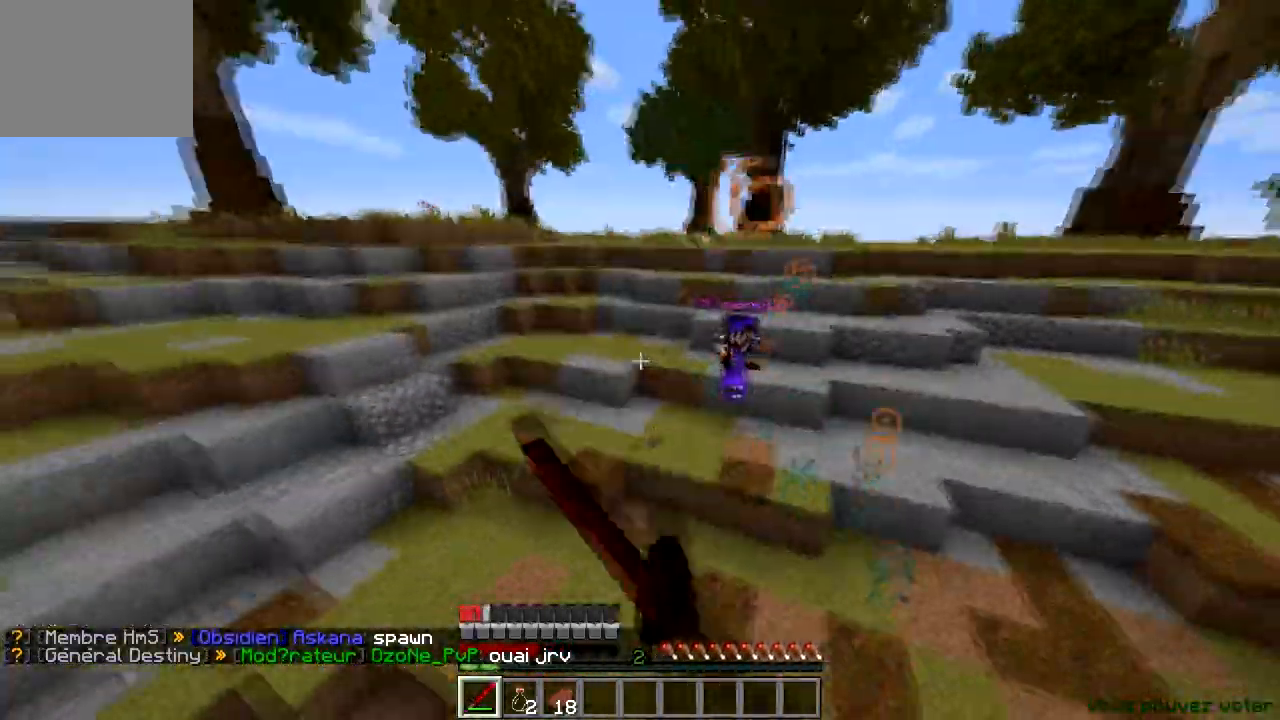
{"keys": ["w"], "events": []}
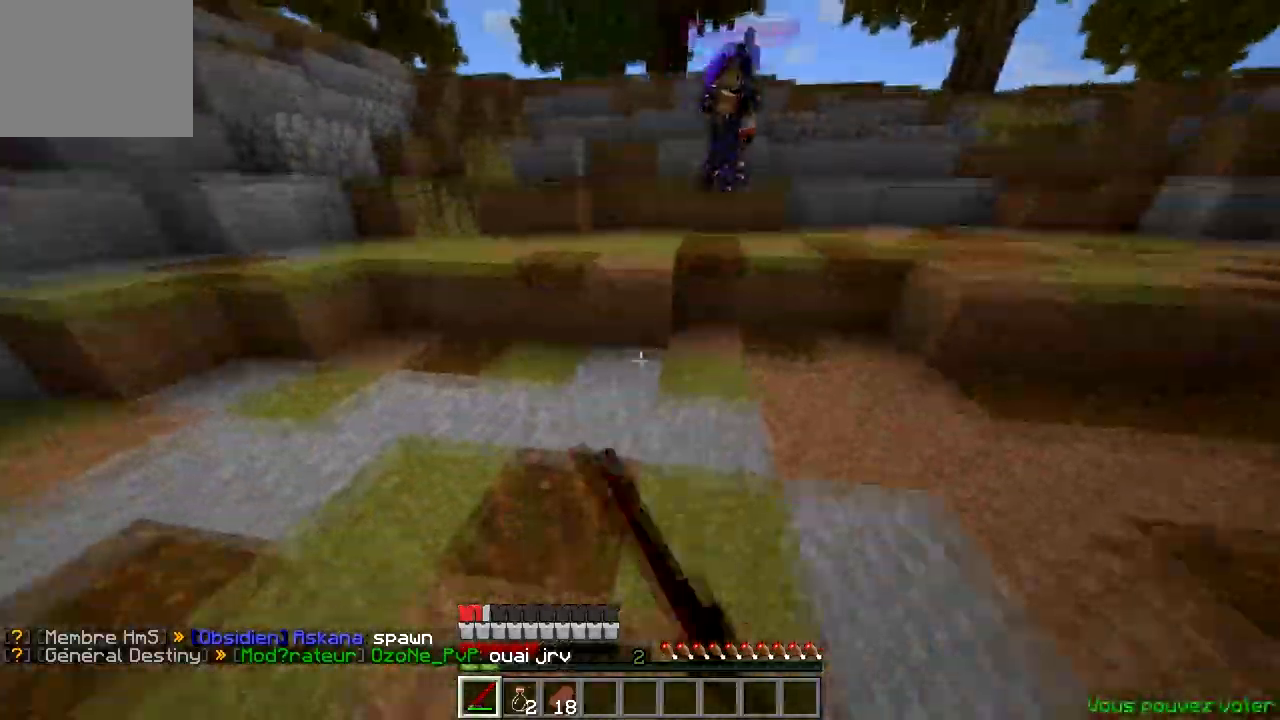
{"keys": ["w"], "events": []}
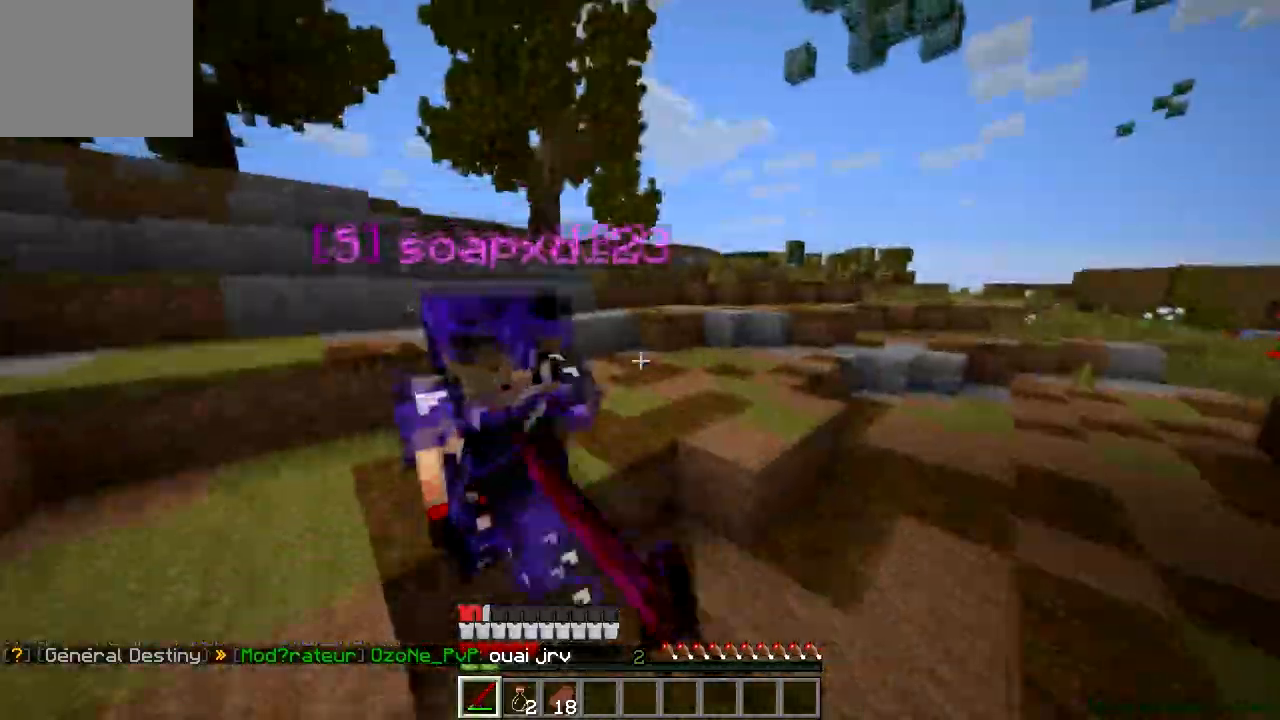
{"keys": ["w"], "events": []}
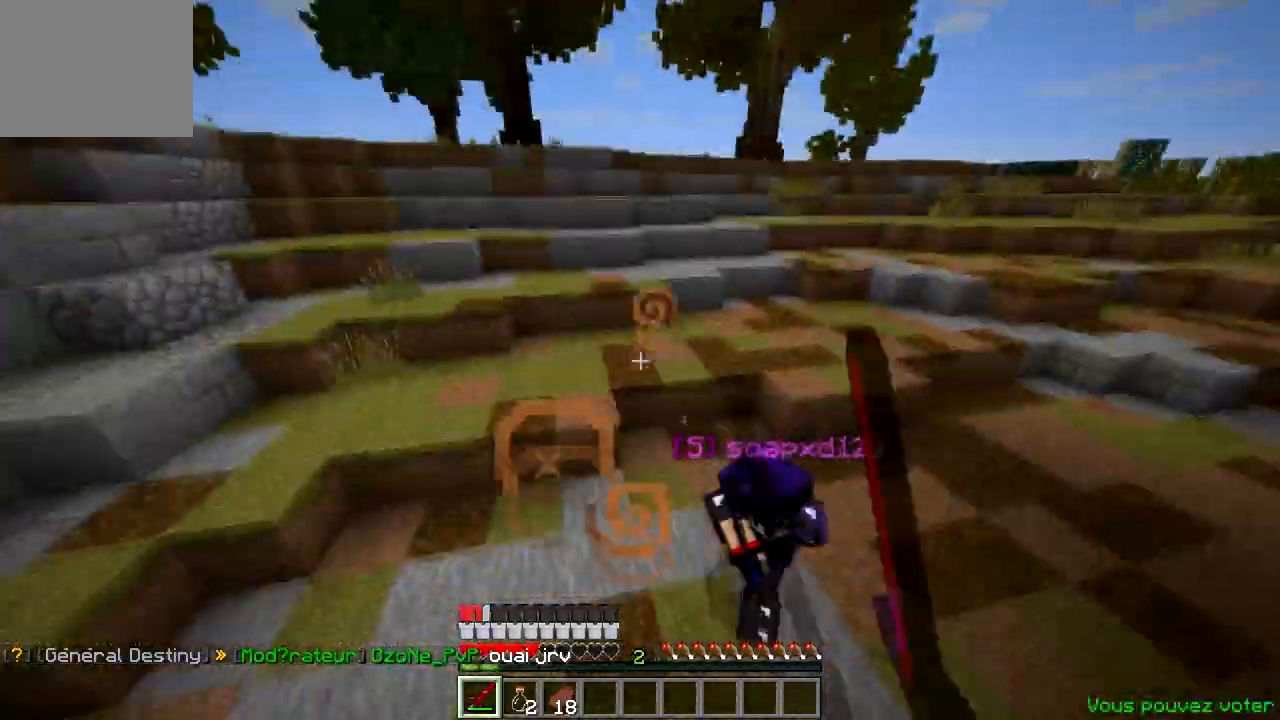
{"keys": ["w"], "events": []}
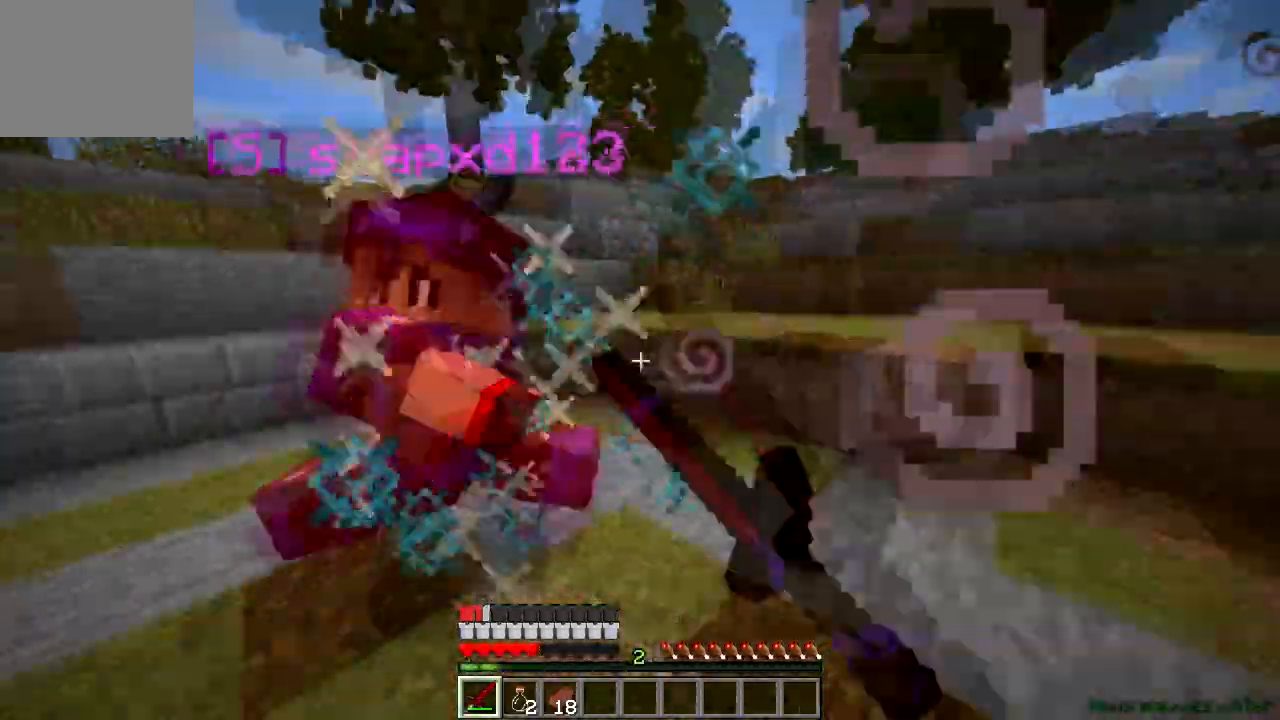
{"keys": ["w"], "events": [[100, "a", "down"], [484, "a", "up"]]}
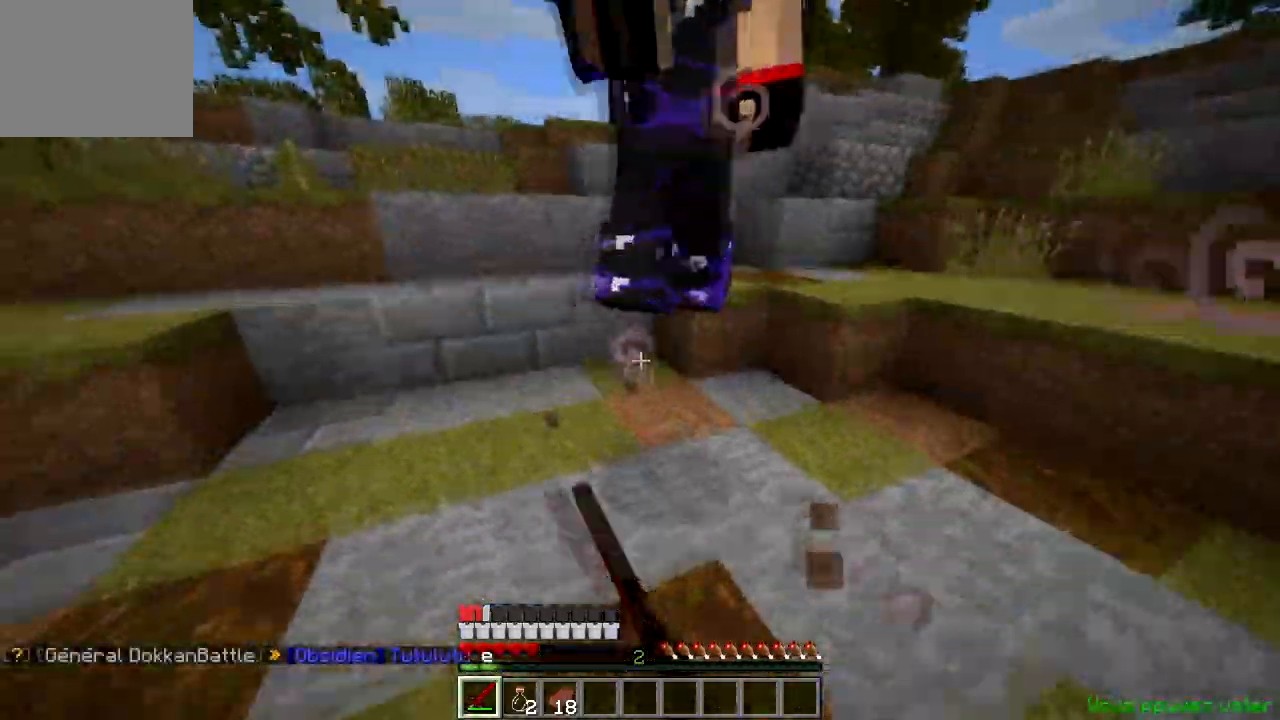
{"keys": ["a", "w"], "events": [[183, "a", "down"]]}
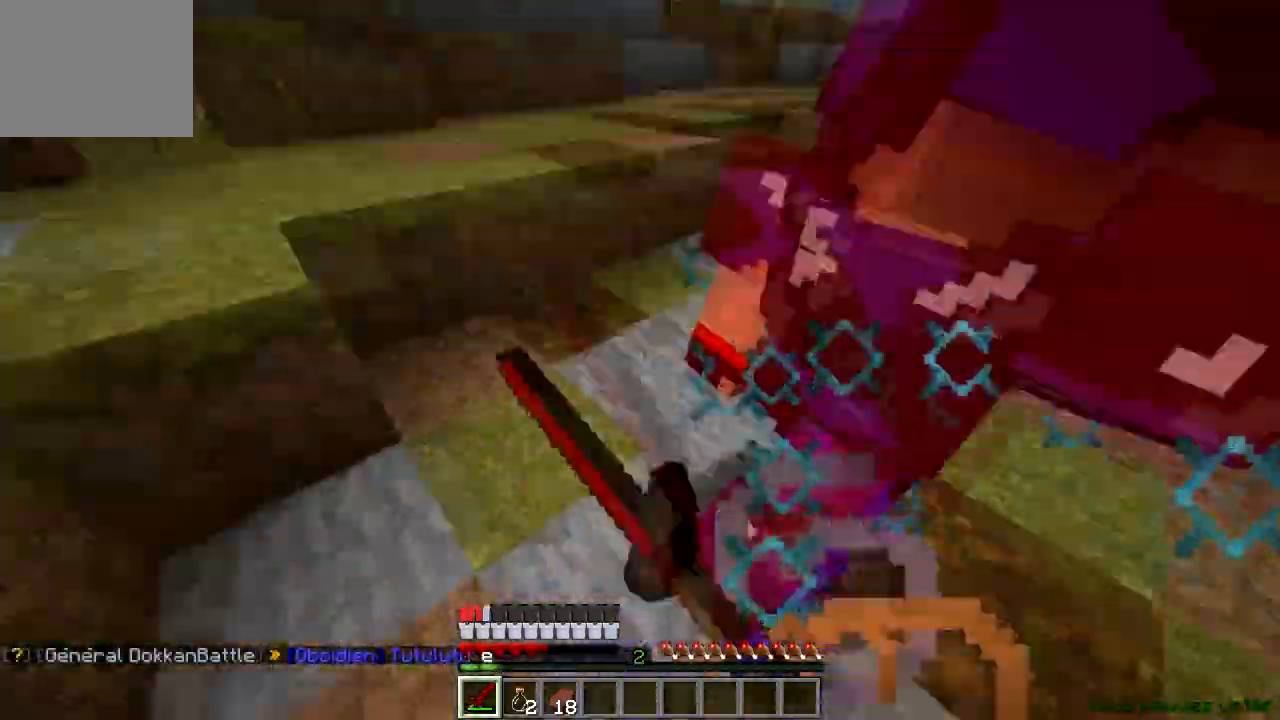
{"keys": ["a", "w"], "events": [[50, "a", "up"], [434, "a", "down"]]}
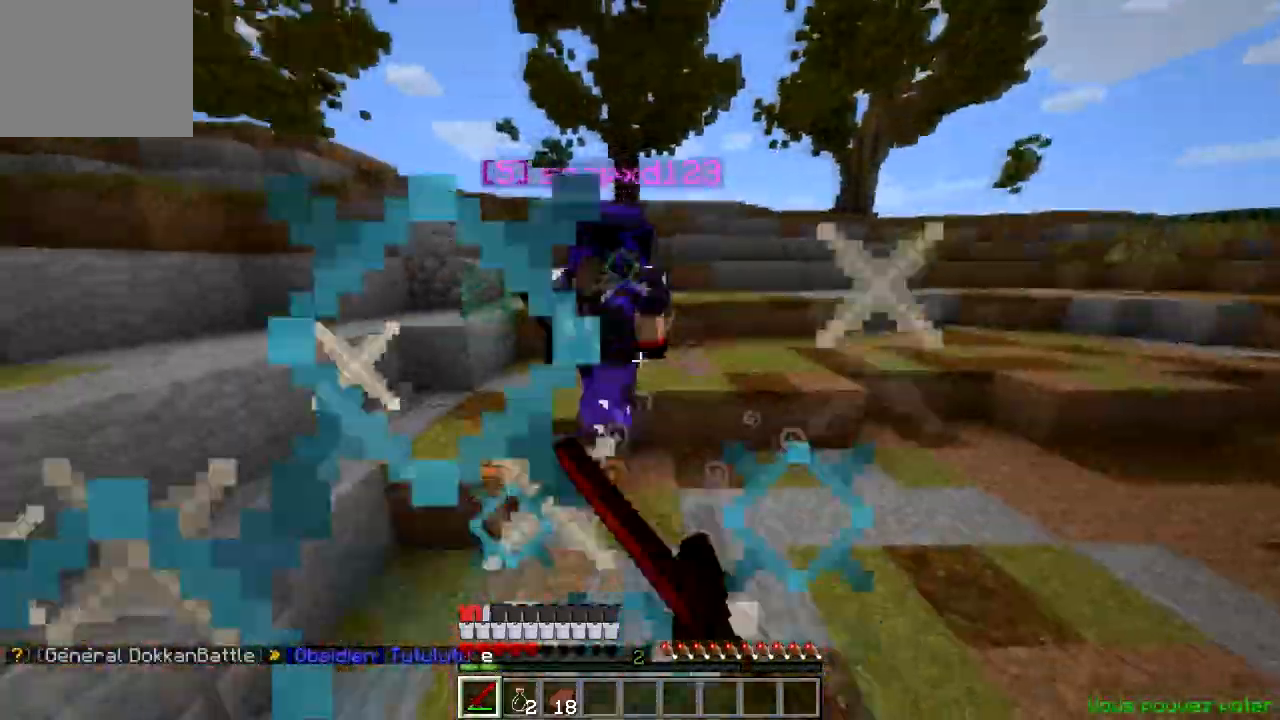
{"keys": ["w"], "events": [[116, "a", "up"]]}